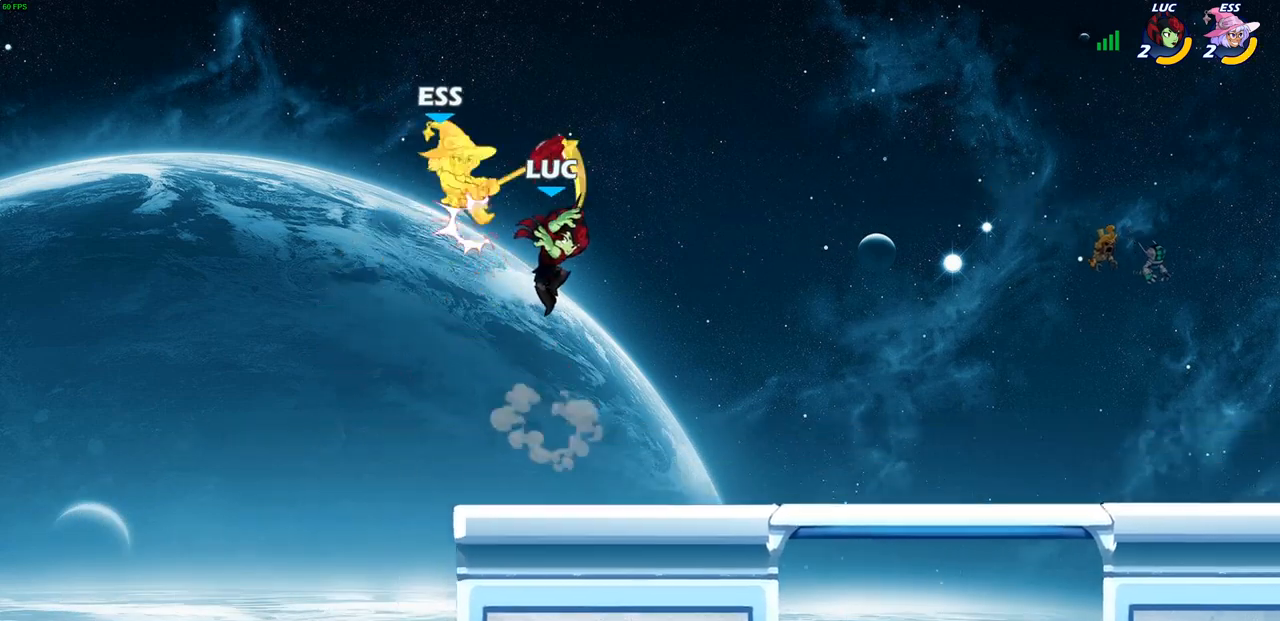
Gameplay with a controller (PlayStation layout); each line is a JSON object with the inputs held at the frame after it. "events" lists button and stick changes between this image and that frame as [ms after this image, input, new state], when the widget could be followed in between.
{"buttons": [], "left_stick": "left", "right_stick": "center", "events": [[33, "left_stick", "left"], [133, "CROSS", "down"], [183, "SQUARE", "down"], [217, "CROSS", "up"], [250, "SQUARE", "up"]]}
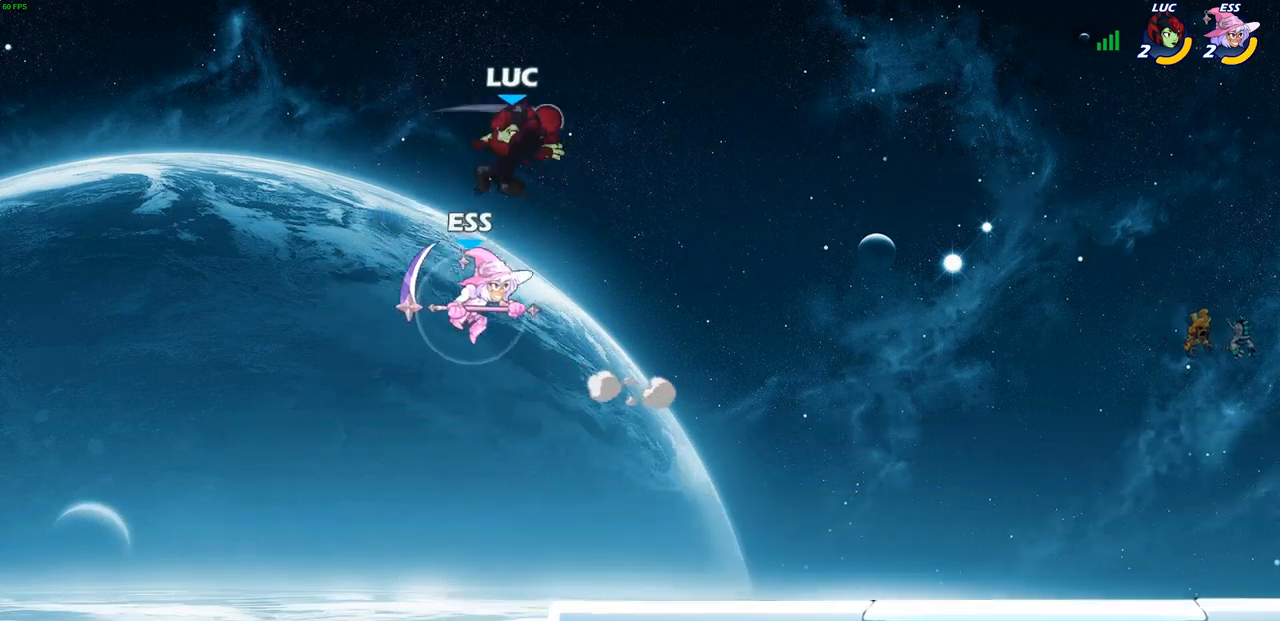
{"buttons": ["R2"], "left_stick": "up-right", "right_stick": "center", "events": [[200, "left_stick", "right"], [283, "left_stick", "up-right"], [300, "R2", "down"]]}
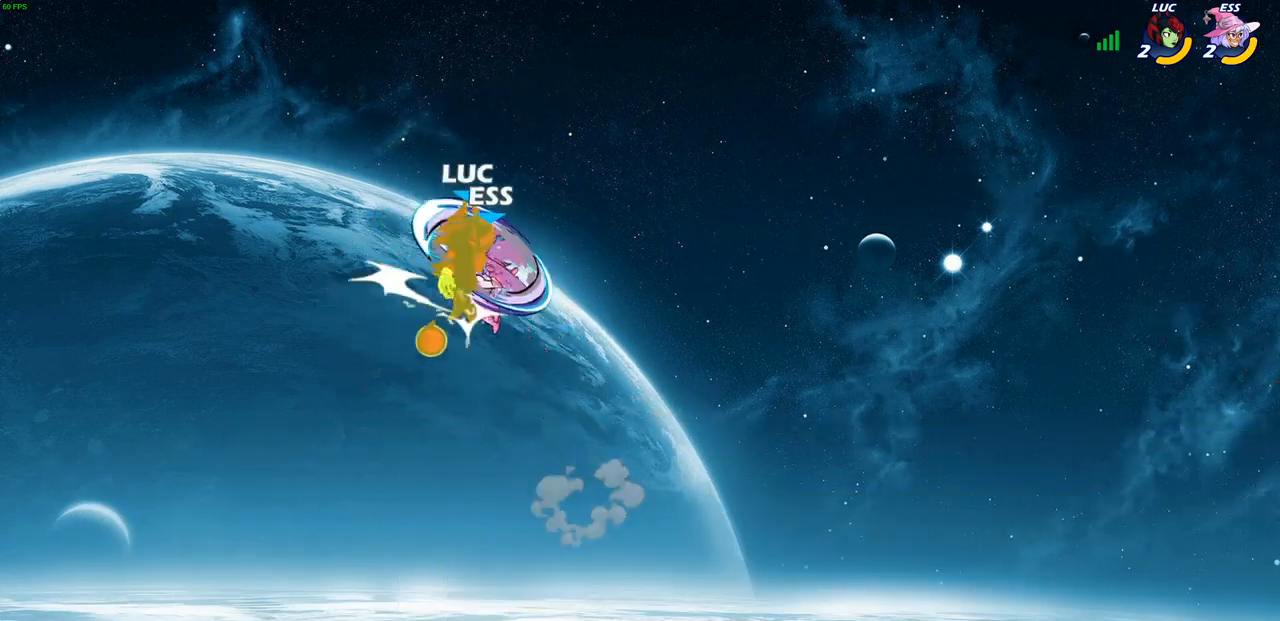
{"buttons": [], "left_stick": "center", "right_stick": "center", "events": [[67, "R2", "up"], [100, "left_stick", "right"], [367, "left_stick", "center"]]}
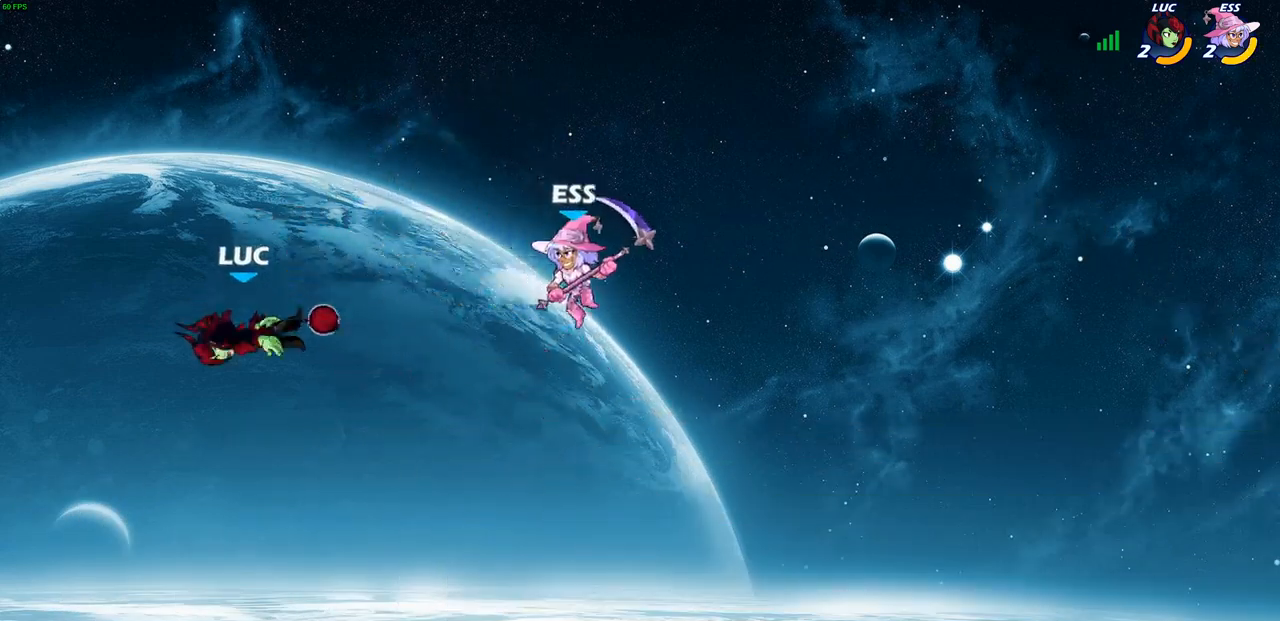
{"buttons": ["CIRCLE"], "left_stick": "right", "right_stick": "center", "events": [[33, "left_stick", "right"], [250, "CROSS", "down"], [450, "CIRCLE", "down"], [450, "CROSS", "up"]]}
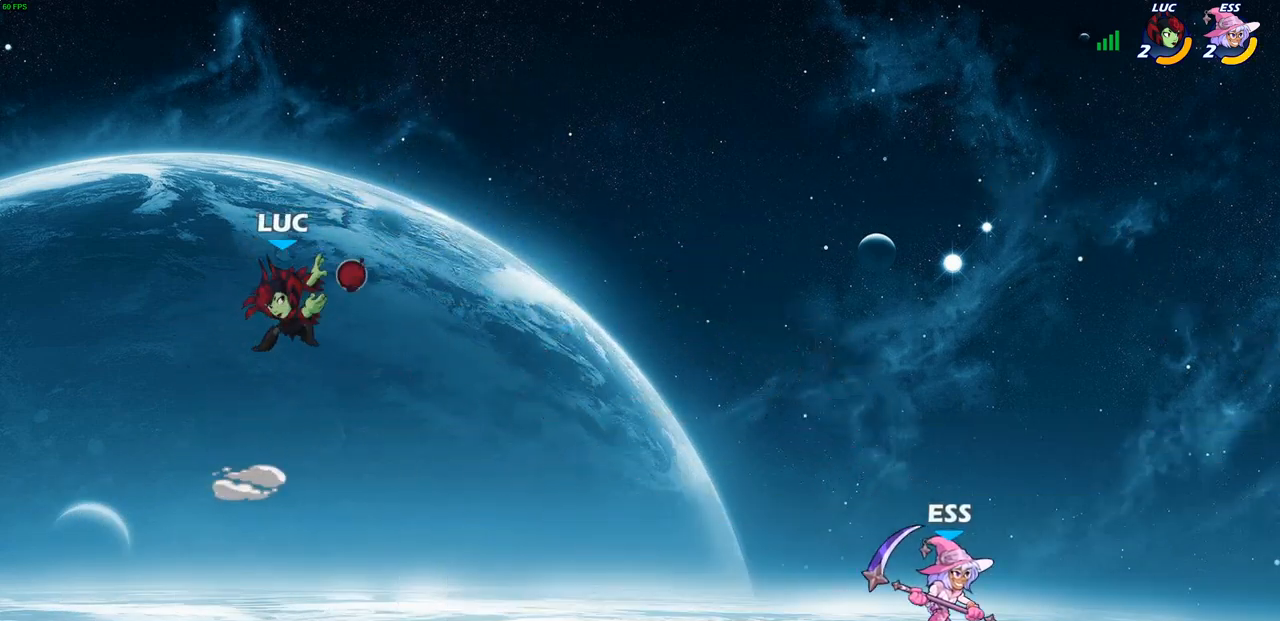
{"buttons": [], "left_stick": "up-right", "right_stick": "center", "events": [[67, "CIRCLE", "up"], [183, "left_stick", "up-right"]]}
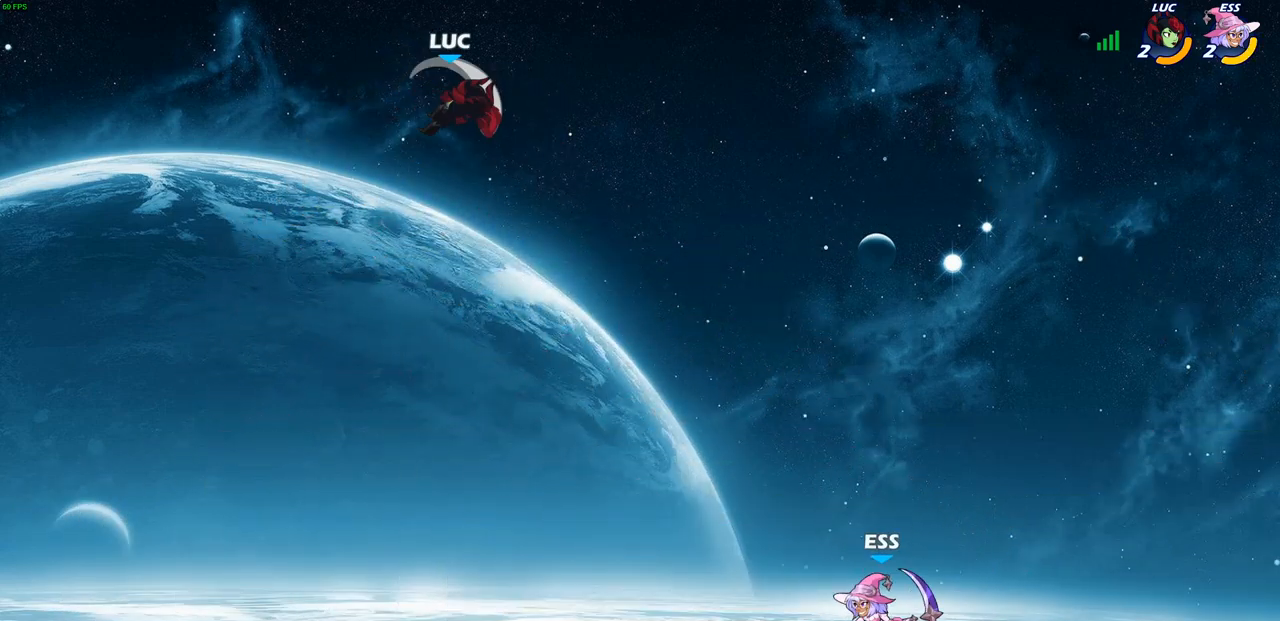
{"buttons": [], "left_stick": "left", "right_stick": "center", "events": [[50, "left_stick", "right"], [383, "left_stick", "left"]]}
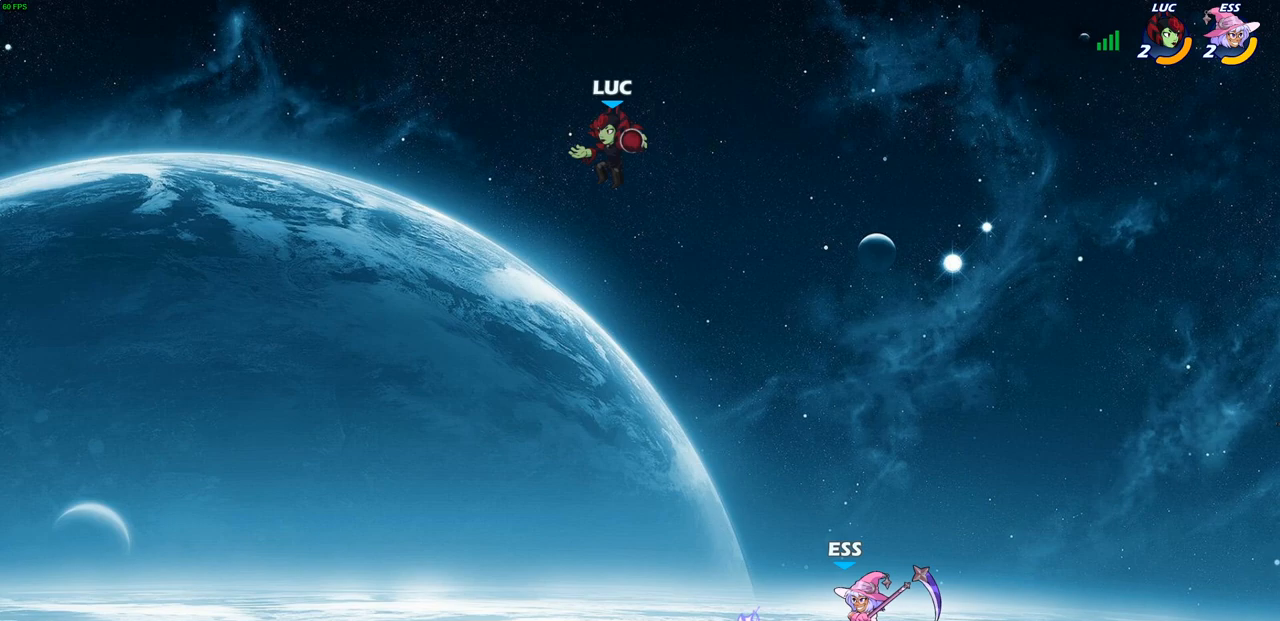
{"buttons": ["R2"], "left_stick": "up-right", "right_stick": "center", "events": [[100, "left_stick", "up-right"], [350, "R2", "down"]]}
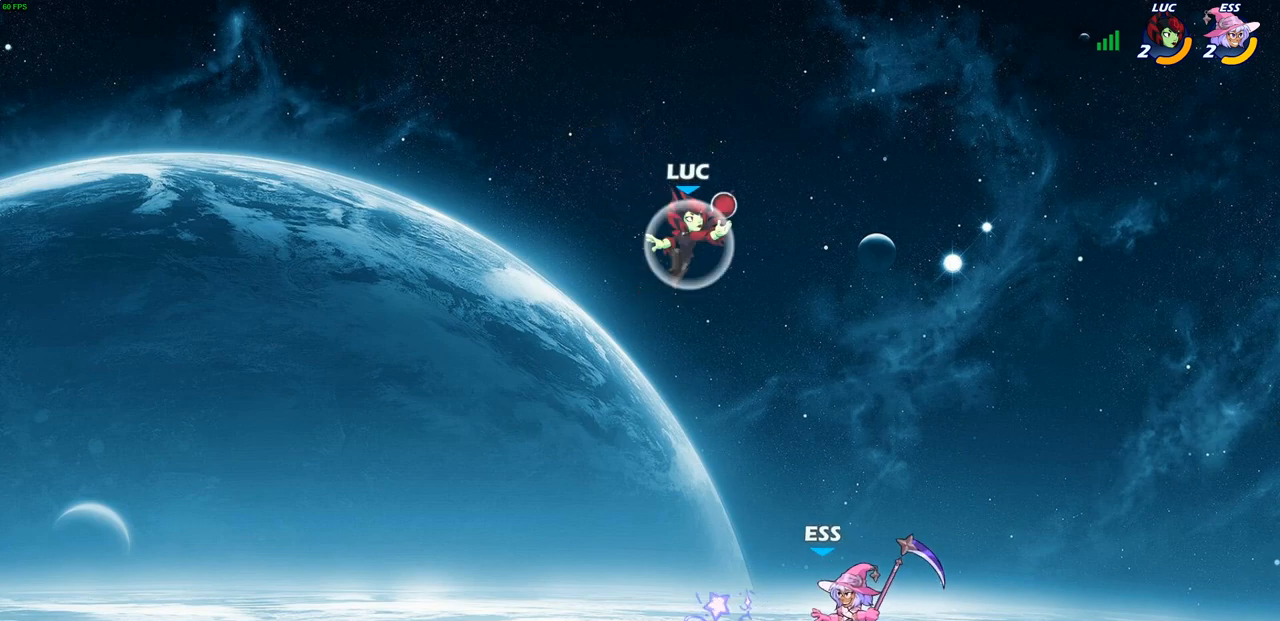
{"buttons": ["CIRCLE"], "left_stick": "down", "right_stick": "center", "events": [[83, "R2", "up"], [150, "left_stick", "down-left"], [317, "left_stick", "down"], [383, "CIRCLE", "down"]]}
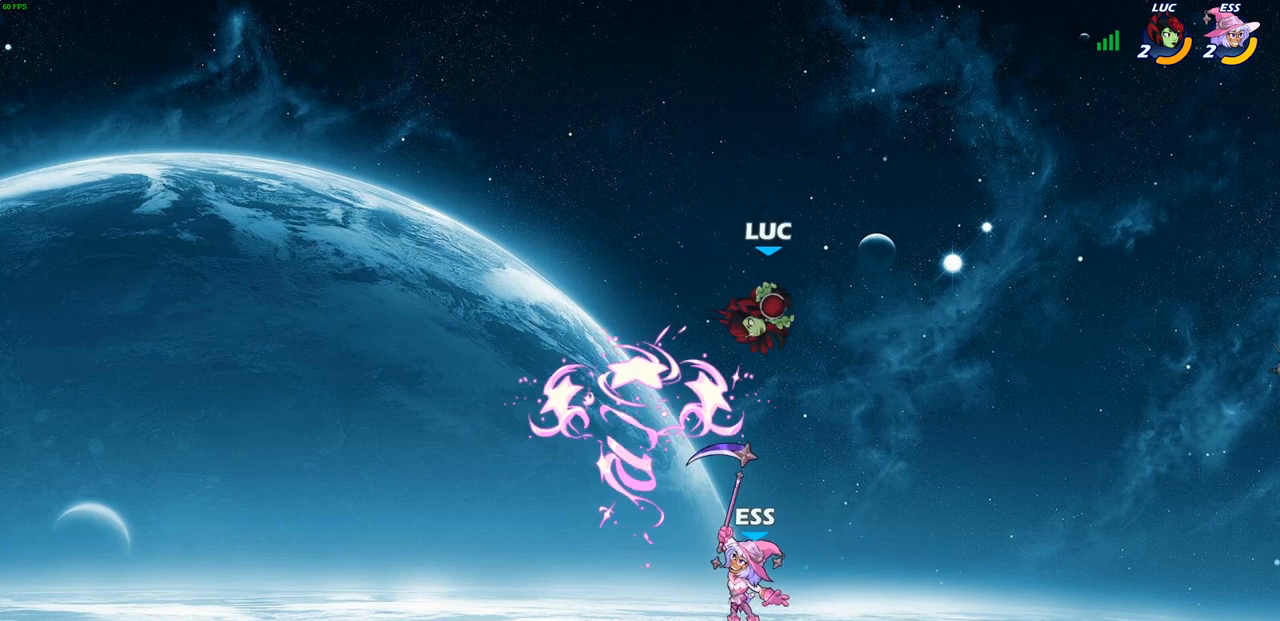
{"buttons": [], "left_stick": "center", "right_stick": "center", "events": [[83, "CIRCLE", "up"], [217, "left_stick", "center"]]}
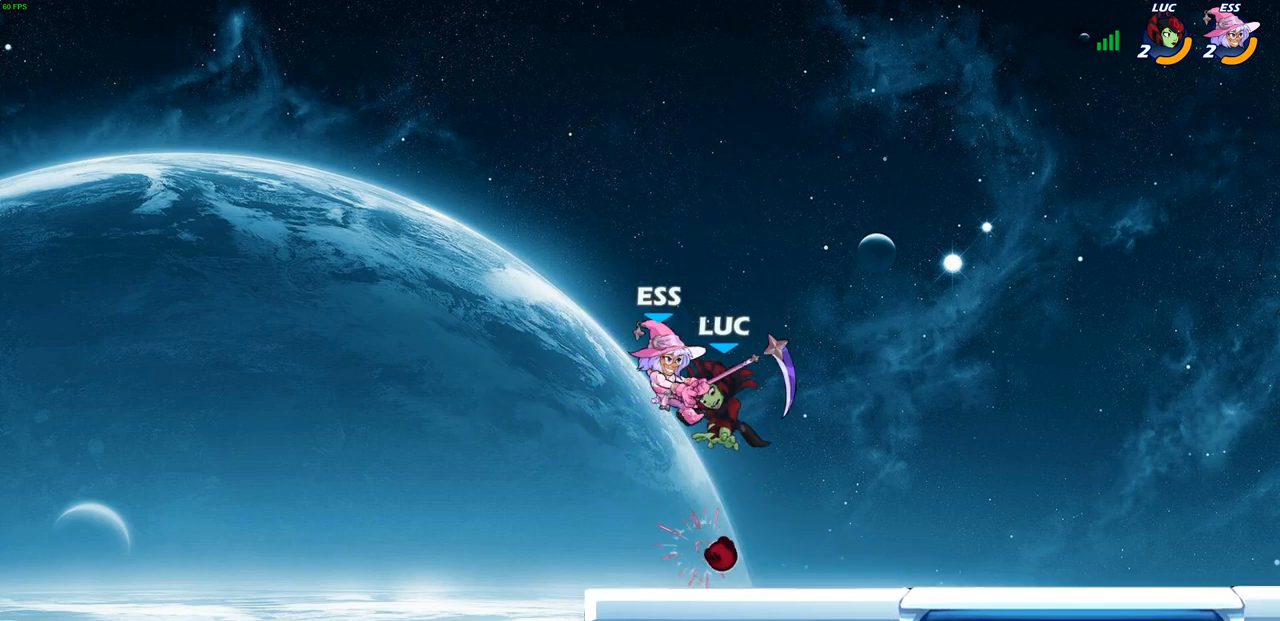
{"buttons": [], "left_stick": "down-right", "right_stick": "center", "events": [[217, "left_stick", "down-left"], [500, "left_stick", "down-right"]]}
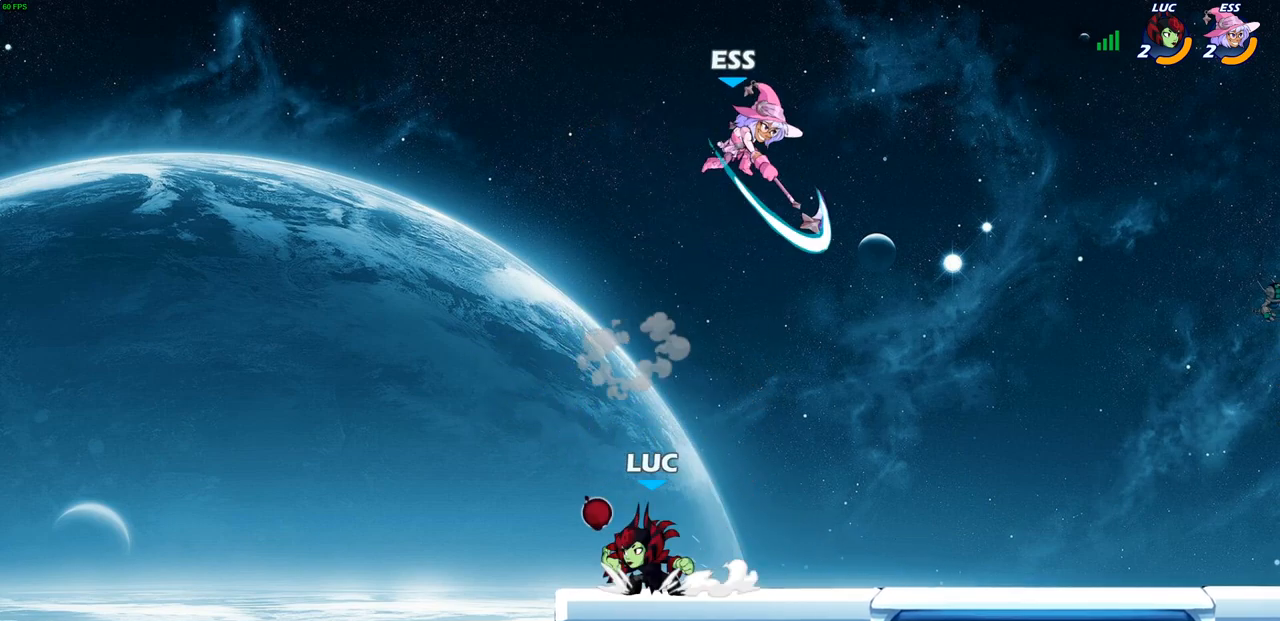
{"buttons": [], "left_stick": "center", "right_stick": "center", "events": [[100, "CIRCLE", "down"], [100, "left_stick", "center"], [300, "CIRCLE", "up"]]}
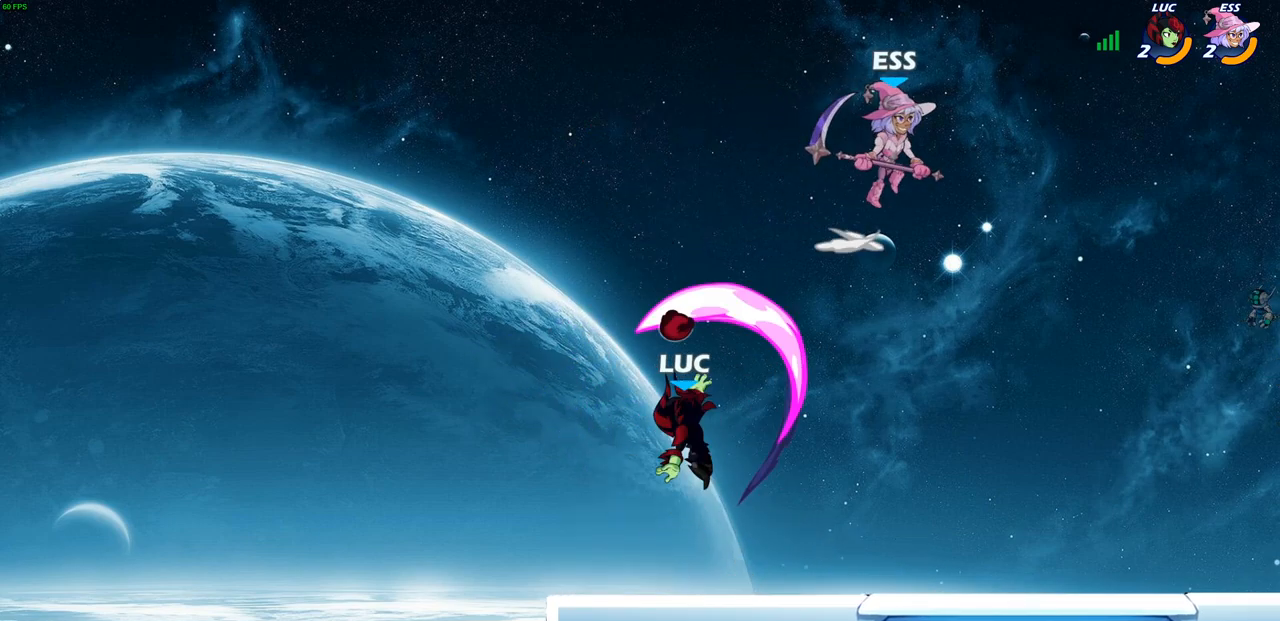
{"buttons": [], "left_stick": "down-left", "right_stick": "center", "events": [[300, "left_stick", "left"], [383, "left_stick", "down-left"]]}
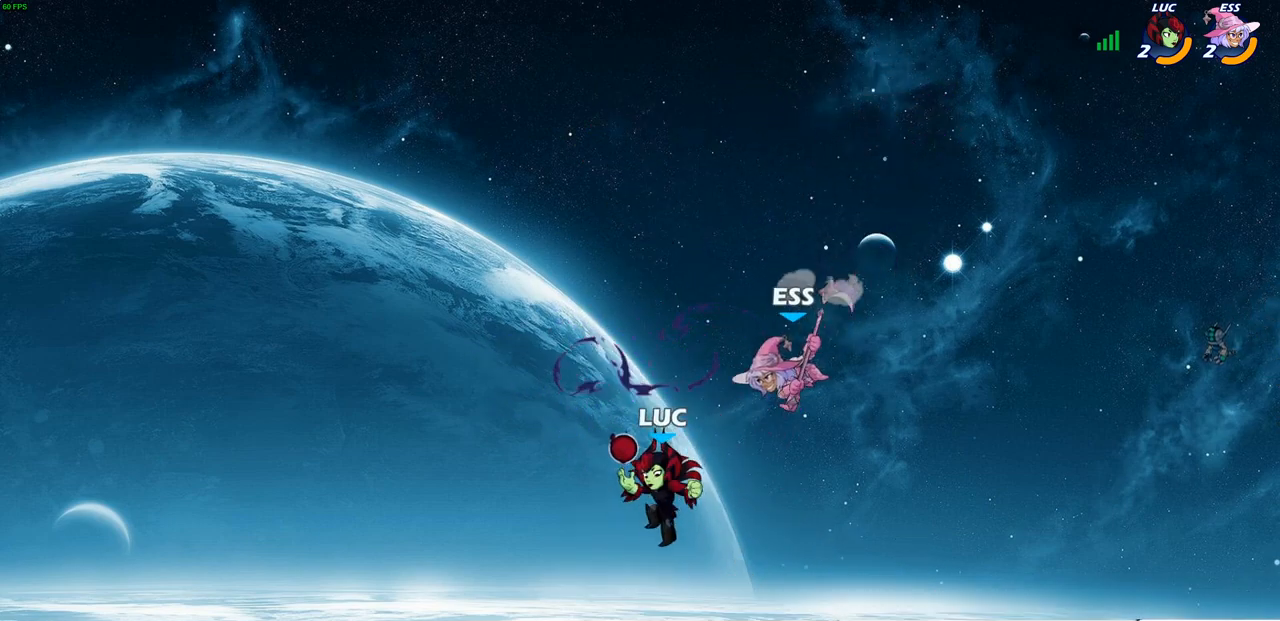
{"buttons": [], "left_stick": "center", "right_stick": "center", "events": [[200, "left_stick", "right"], [283, "SQUARE", "down"], [300, "left_stick", "center"], [317, "SQUARE", "up"]]}
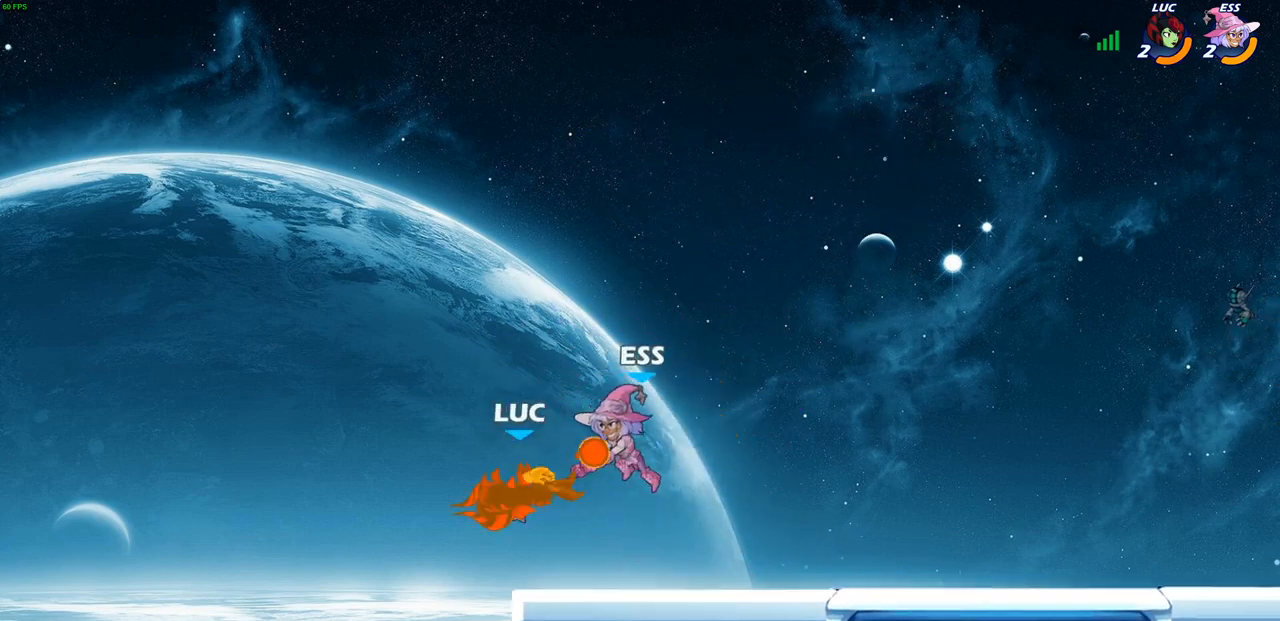
{"buttons": ["CROSS"], "left_stick": "center", "right_stick": "center", "events": [[433, "CROSS", "down"]]}
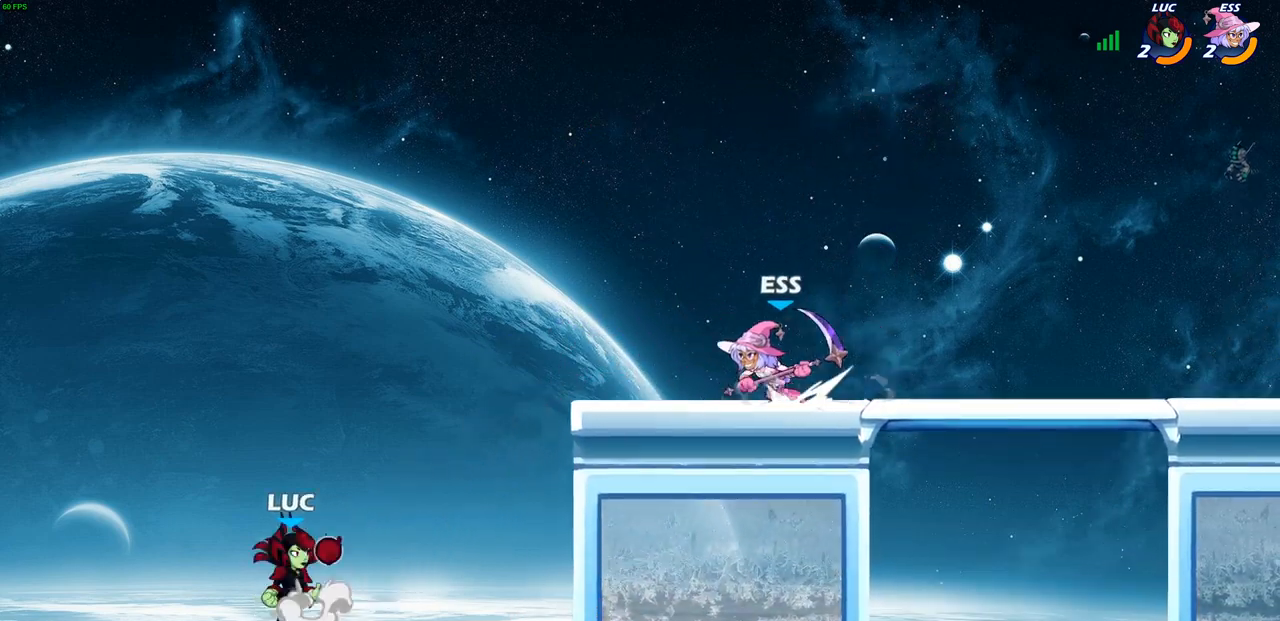
{"buttons": [], "left_stick": "right", "right_stick": "center", "events": [[100, "CIRCLE", "down"], [100, "CROSS", "up"], [183, "left_stick", "right"], [217, "CIRCLE", "up"]]}
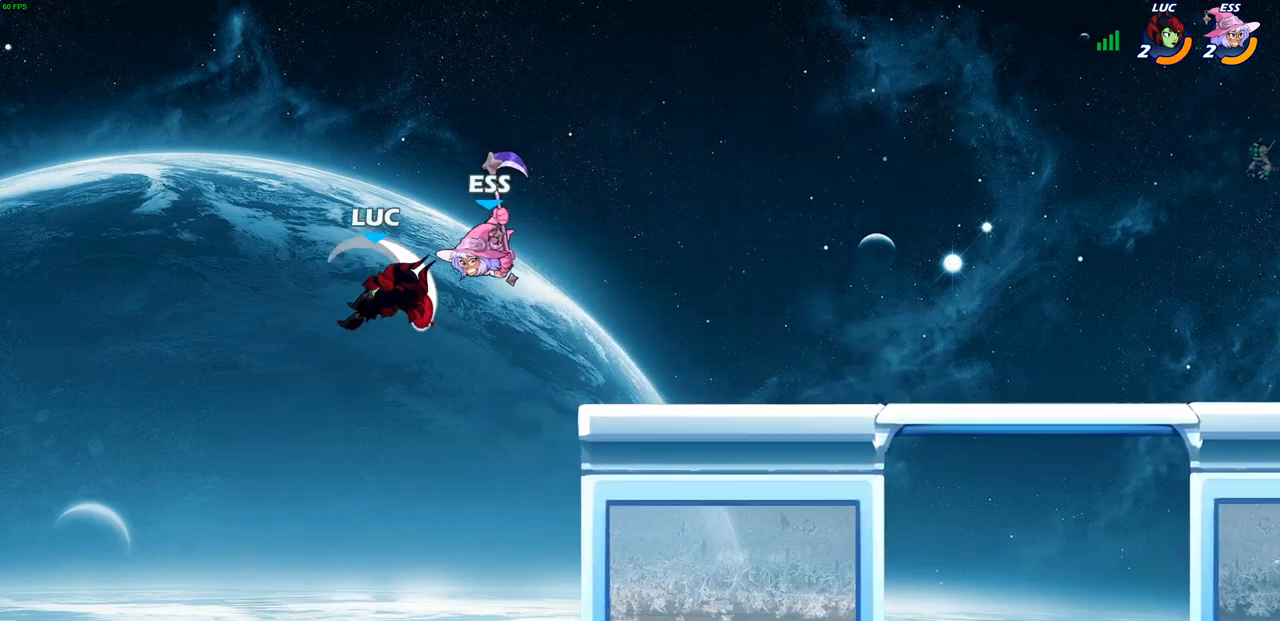
{"buttons": [], "left_stick": "right", "right_stick": "center", "events": []}
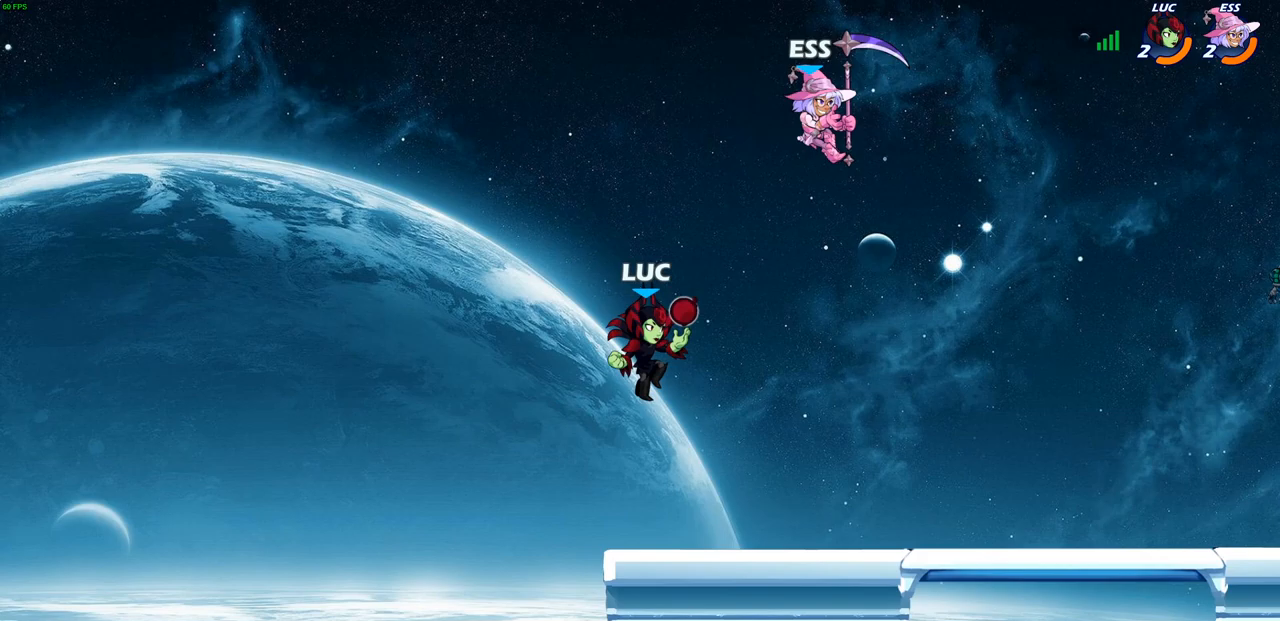
{"buttons": [], "left_stick": "center", "right_stick": "center", "events": [[33, "left_stick", "down-left"], [200, "left_stick", "down-right"], [250, "left_stick", "right"], [367, "R2", "down"], [417, "CIRCLE", "down"], [417, "left_stick", "center"], [450, "R2", "up"], [500, "CIRCLE", "up"]]}
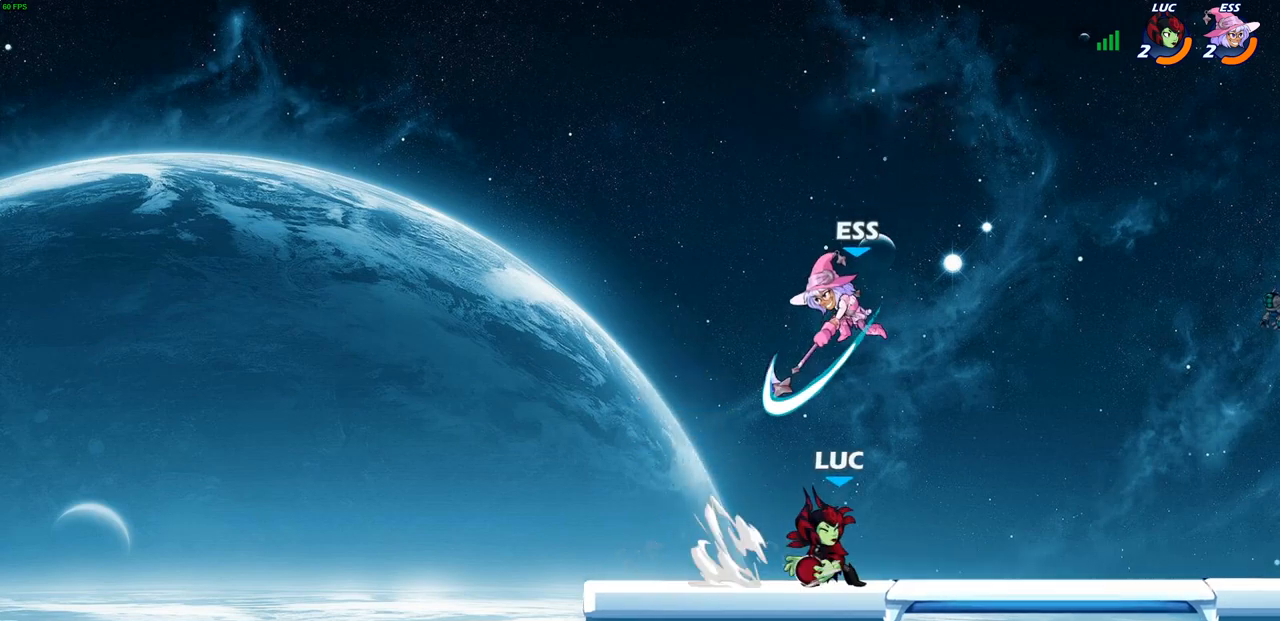
{"buttons": [], "left_stick": "up-left", "right_stick": "center", "events": [[500, "left_stick", "up-left"]]}
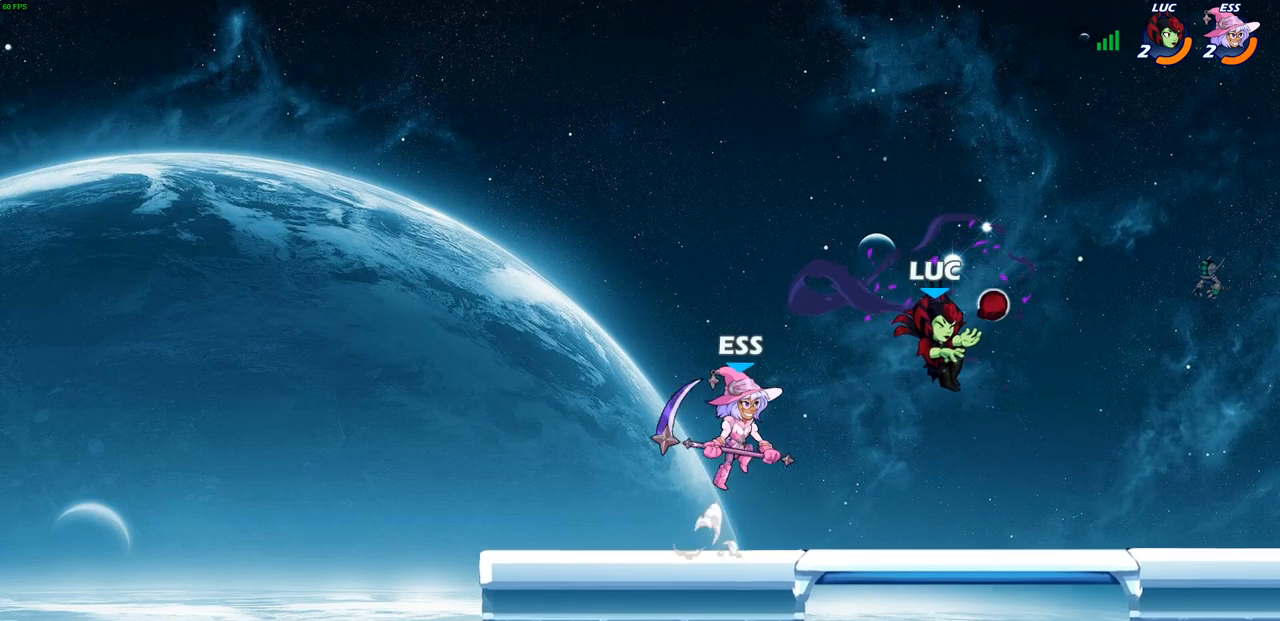
{"buttons": [], "left_stick": "down-right", "right_stick": "center", "events": [[117, "left_stick", "up-right"], [133, "CROSS", "down"], [317, "CROSS", "up"], [433, "left_stick", "down-right"]]}
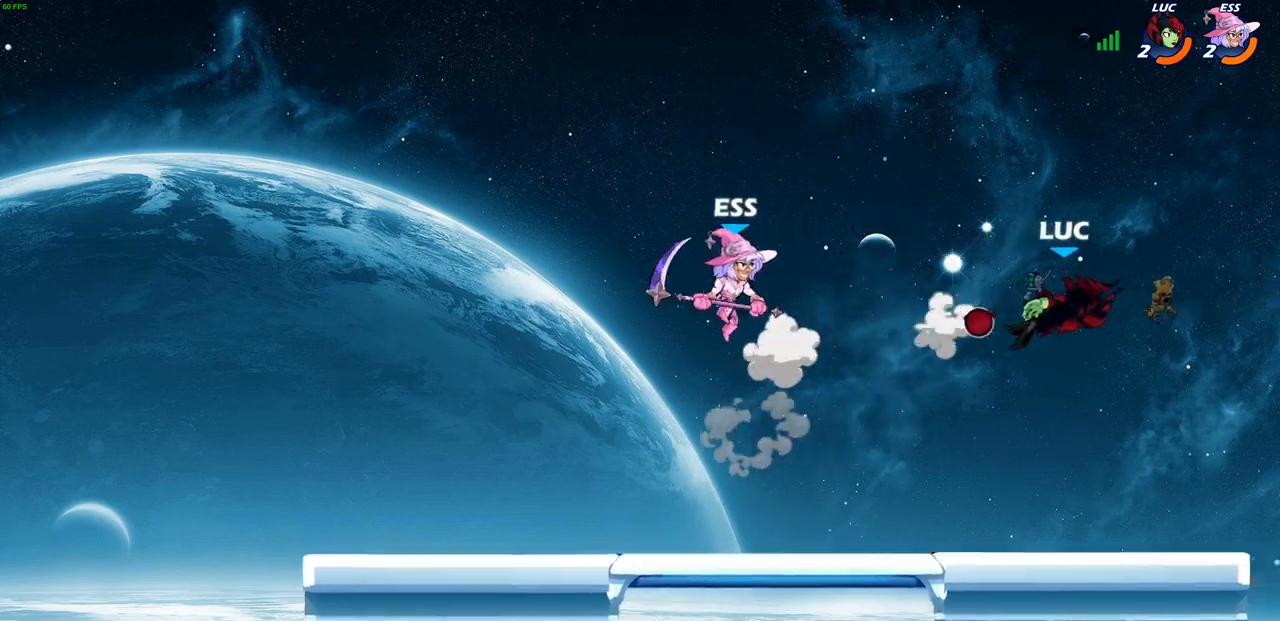
{"buttons": [], "left_stick": "center", "right_stick": "center", "events": [[17, "left_stick", "down-left"], [100, "left_stick", "up-left"], [183, "left_stick", "left"], [350, "CIRCLE", "down"], [433, "left_stick", "center"], [467, "CIRCLE", "up"]]}
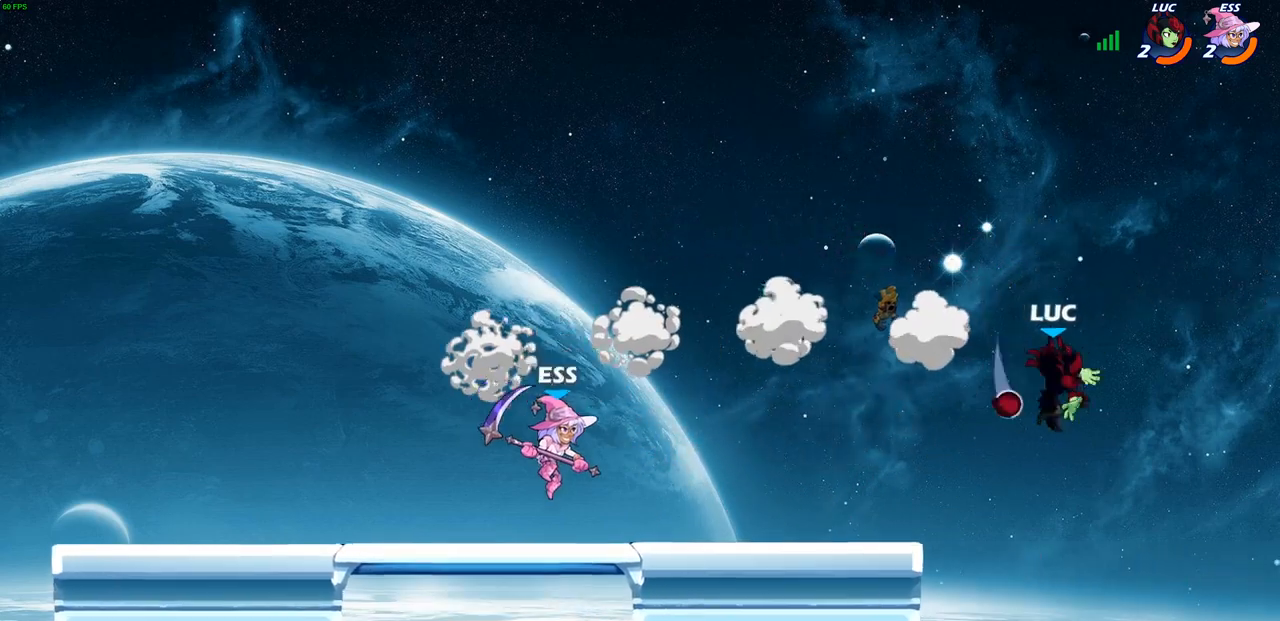
{"buttons": [], "left_stick": "right", "right_stick": "center", "events": [[183, "left_stick", "right"]]}
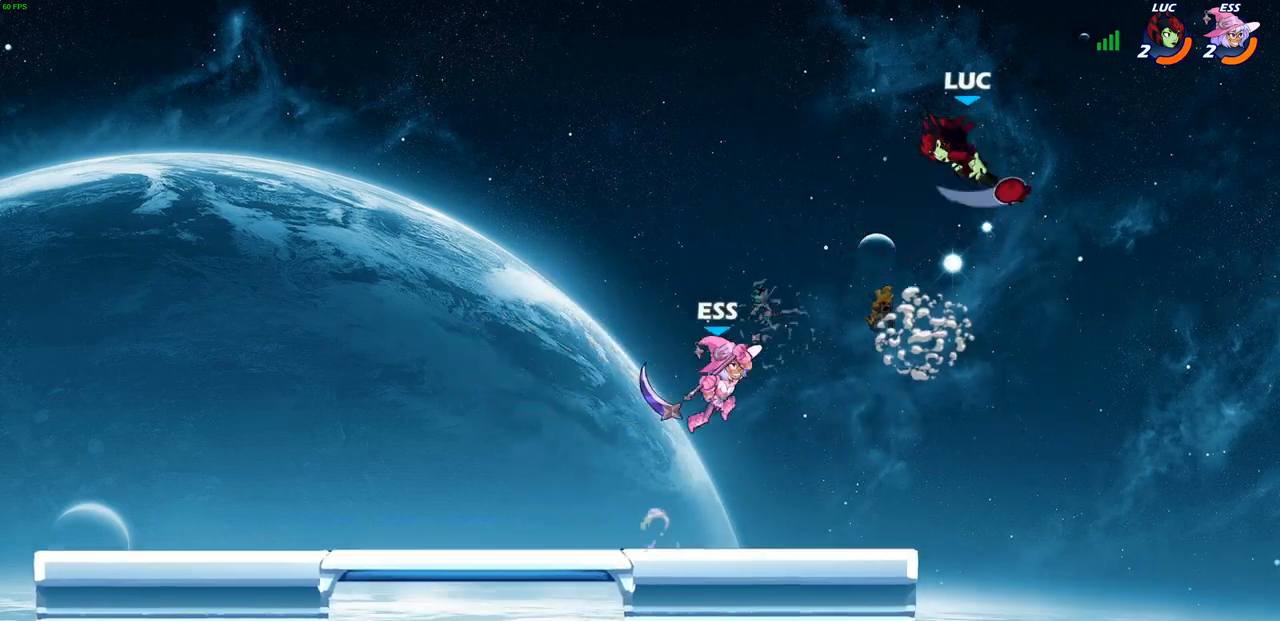
{"buttons": ["SQUARE"], "left_stick": "left", "right_stick": "center", "events": [[233, "left_stick", "down-left"], [333, "left_stick", "left"], [433, "CROSS", "down"], [450, "SQUARE", "down"], [500, "CROSS", "up"]]}
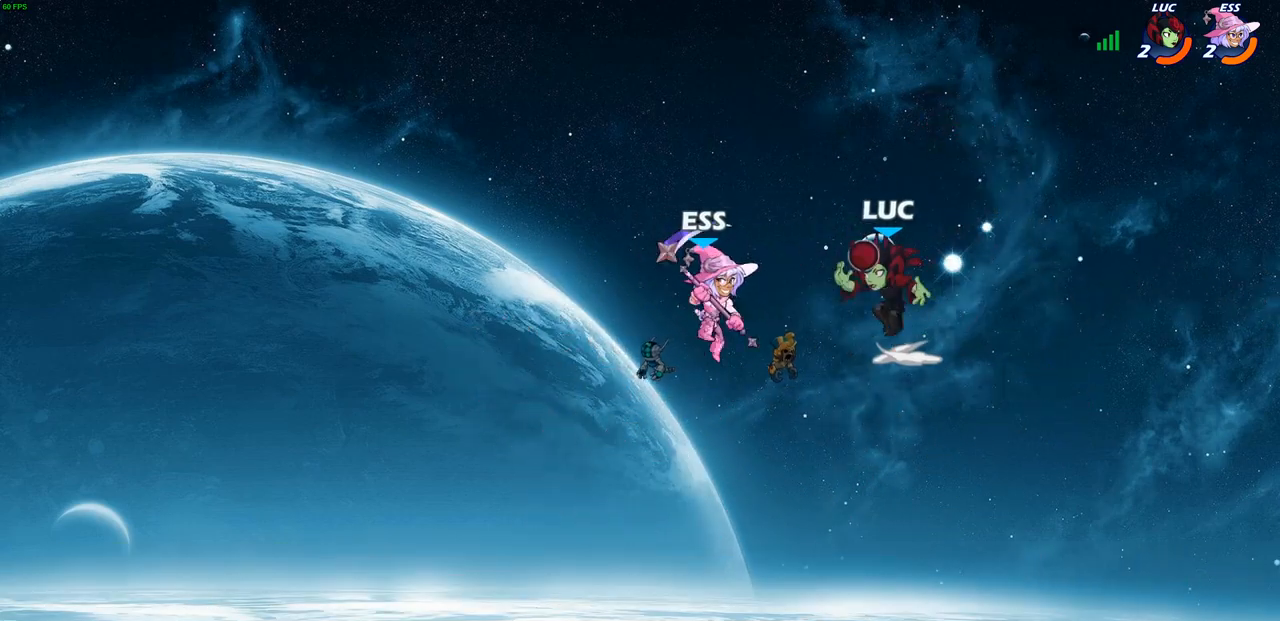
{"buttons": [], "left_stick": "right", "right_stick": "center", "events": [[33, "SQUARE", "up"], [283, "left_stick", "right"]]}
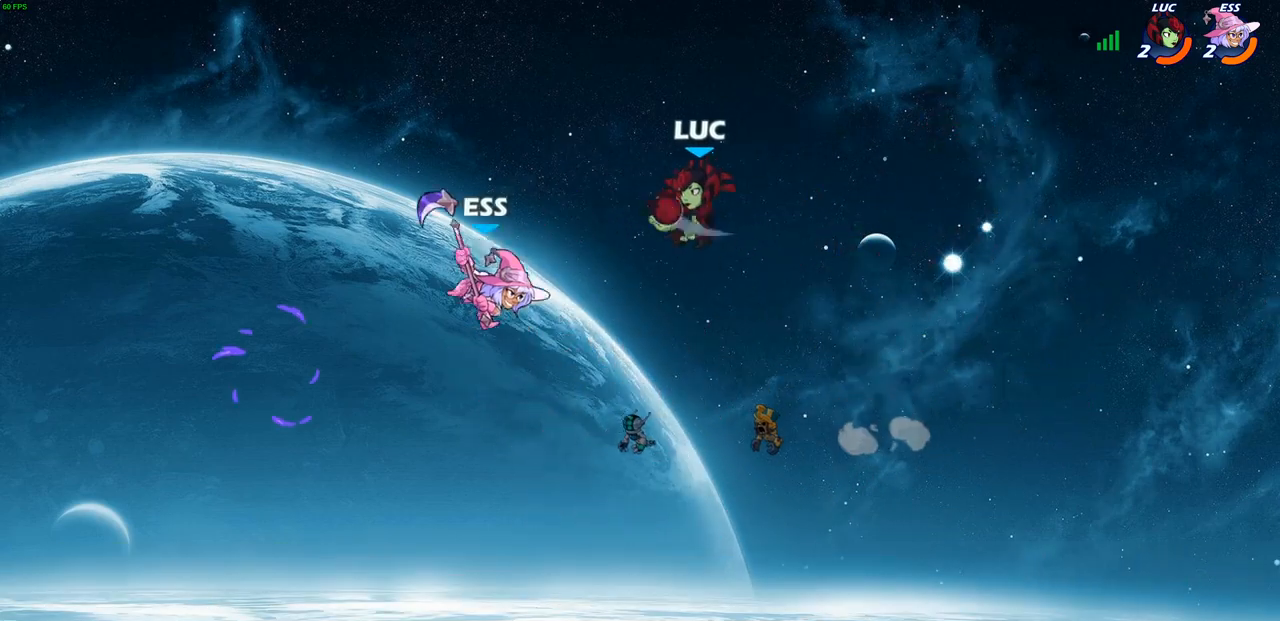
{"buttons": [], "left_stick": "down-right", "right_stick": "center", "events": [[217, "left_stick", "down-left"], [467, "left_stick", "down-right"]]}
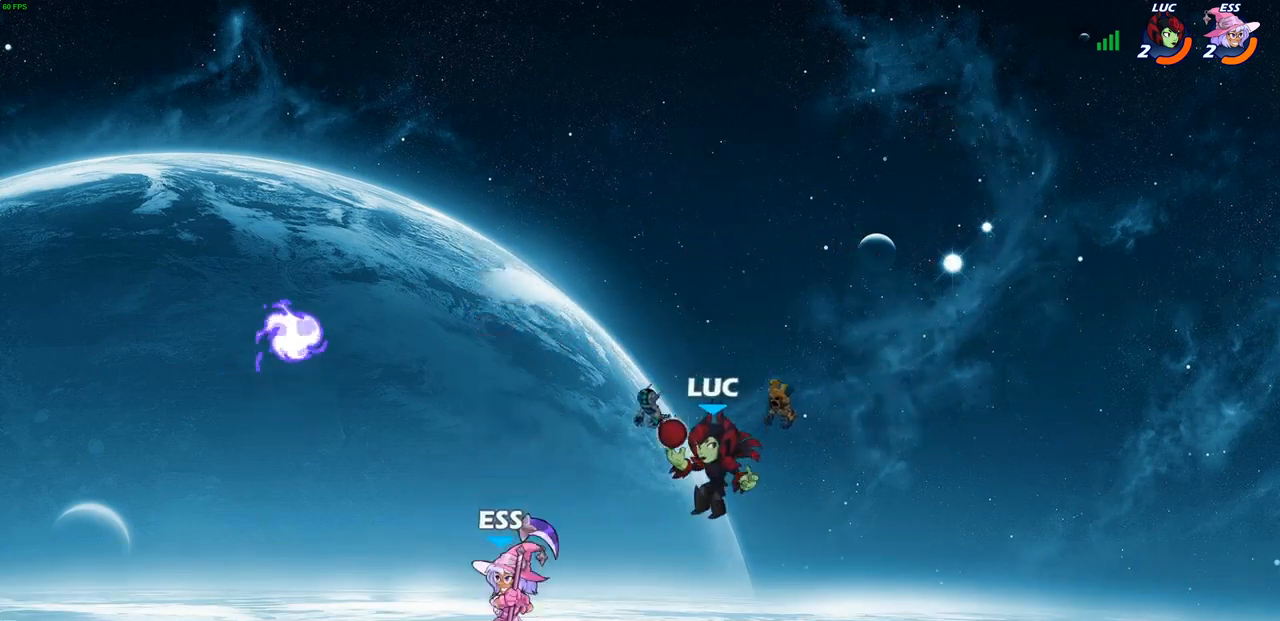
{"buttons": [], "left_stick": "left", "right_stick": "center", "events": [[50, "left_stick", "right"], [283, "left_stick", "up"], [450, "left_stick", "left"]]}
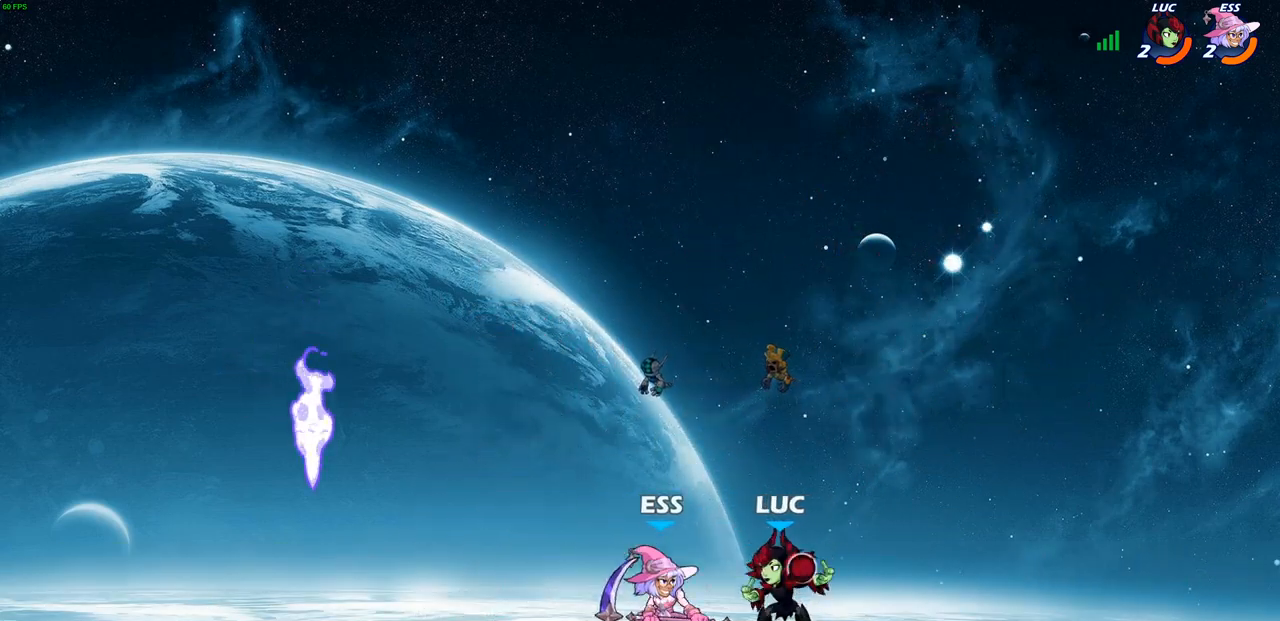
{"buttons": [], "left_stick": "left", "right_stick": "center", "events": [[33, "SQUARE", "down"], [100, "SQUARE", "up"], [117, "left_stick", "center"], [500, "left_stick", "left"]]}
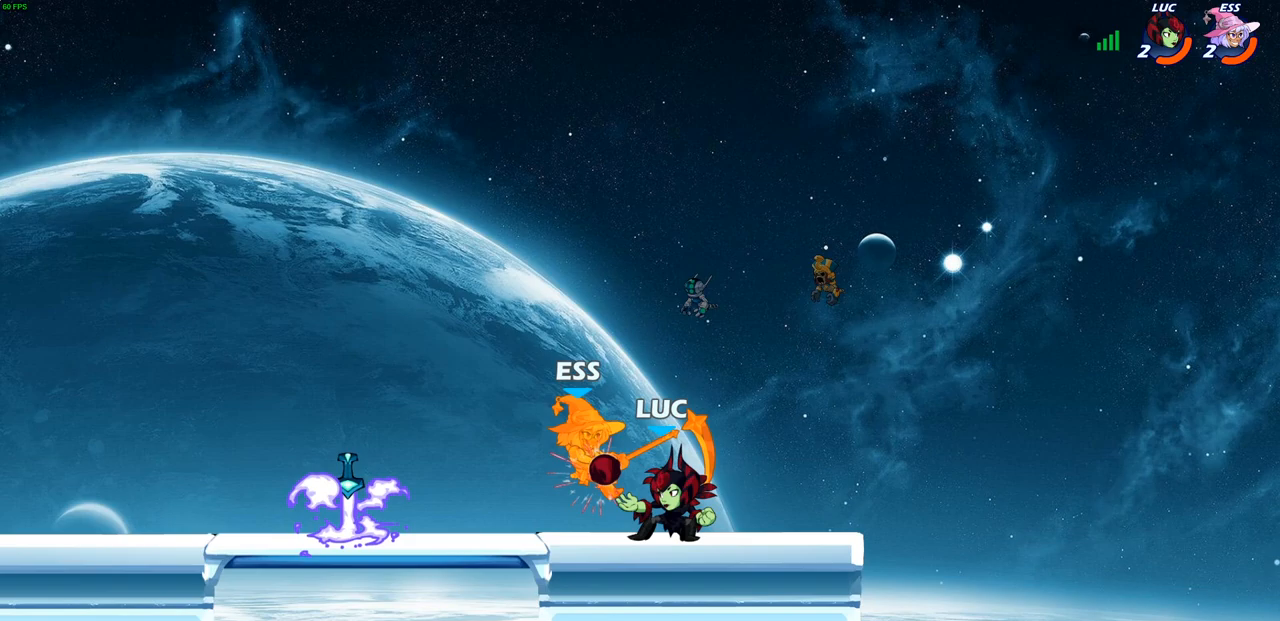
{"buttons": [], "left_stick": "left", "right_stick": "center", "events": [[33, "CROSS", "down"], [67, "SQUARE", "down"], [100, "CROSS", "up"], [117, "SQUARE", "up"], [150, "left_stick", "center"], [417, "left_stick", "left"]]}